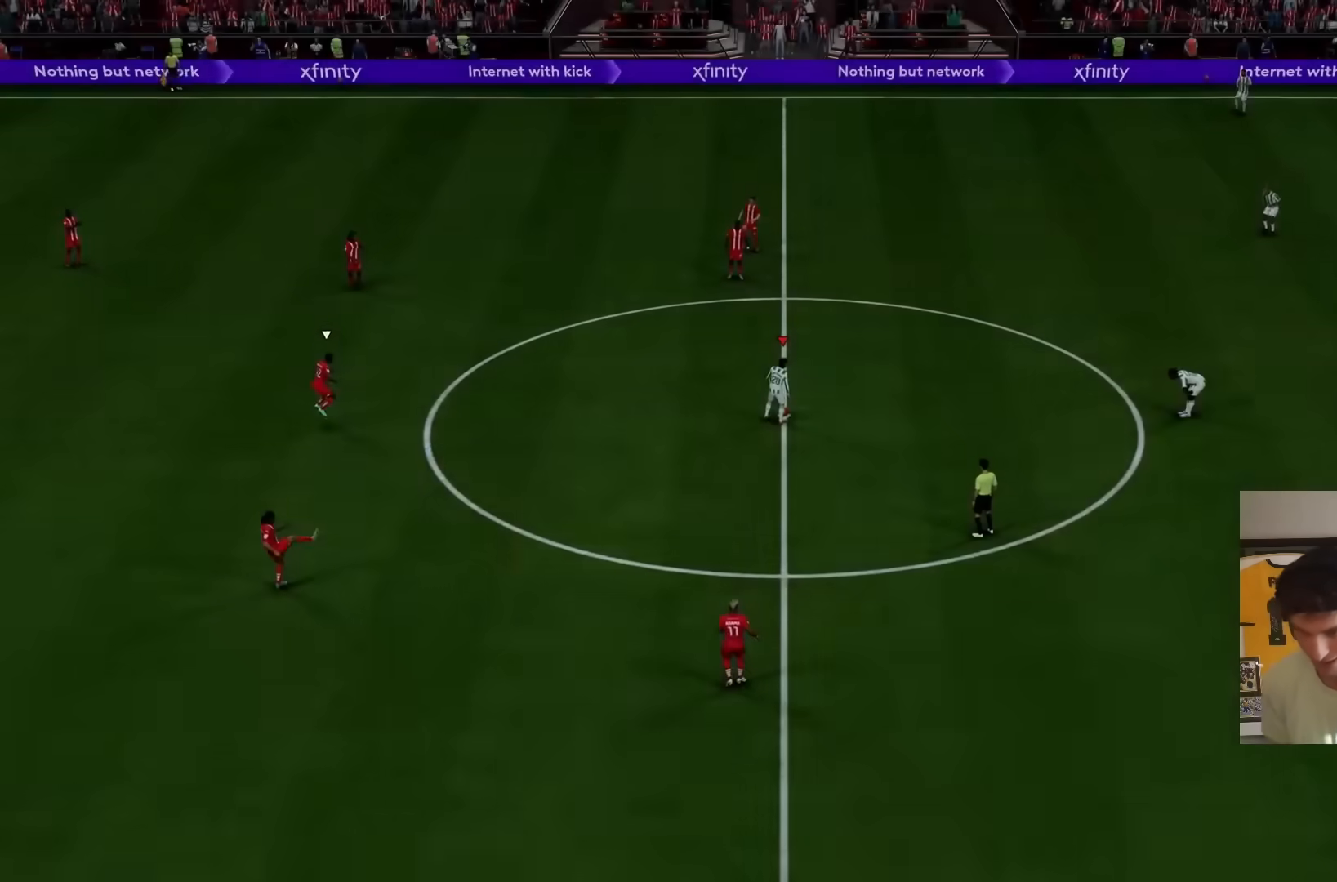
Gameplay with a controller (PlayStation layout); each line is a JSON object with the inputs held at the frame after it. "events" lists button and stick changes between this image and that frame as [ms after this image, input, new state], when the widget could be followed in between. Not read: L3 R3.
{"buttons": [], "left_stick": "center", "right_stick": "center", "events": []}
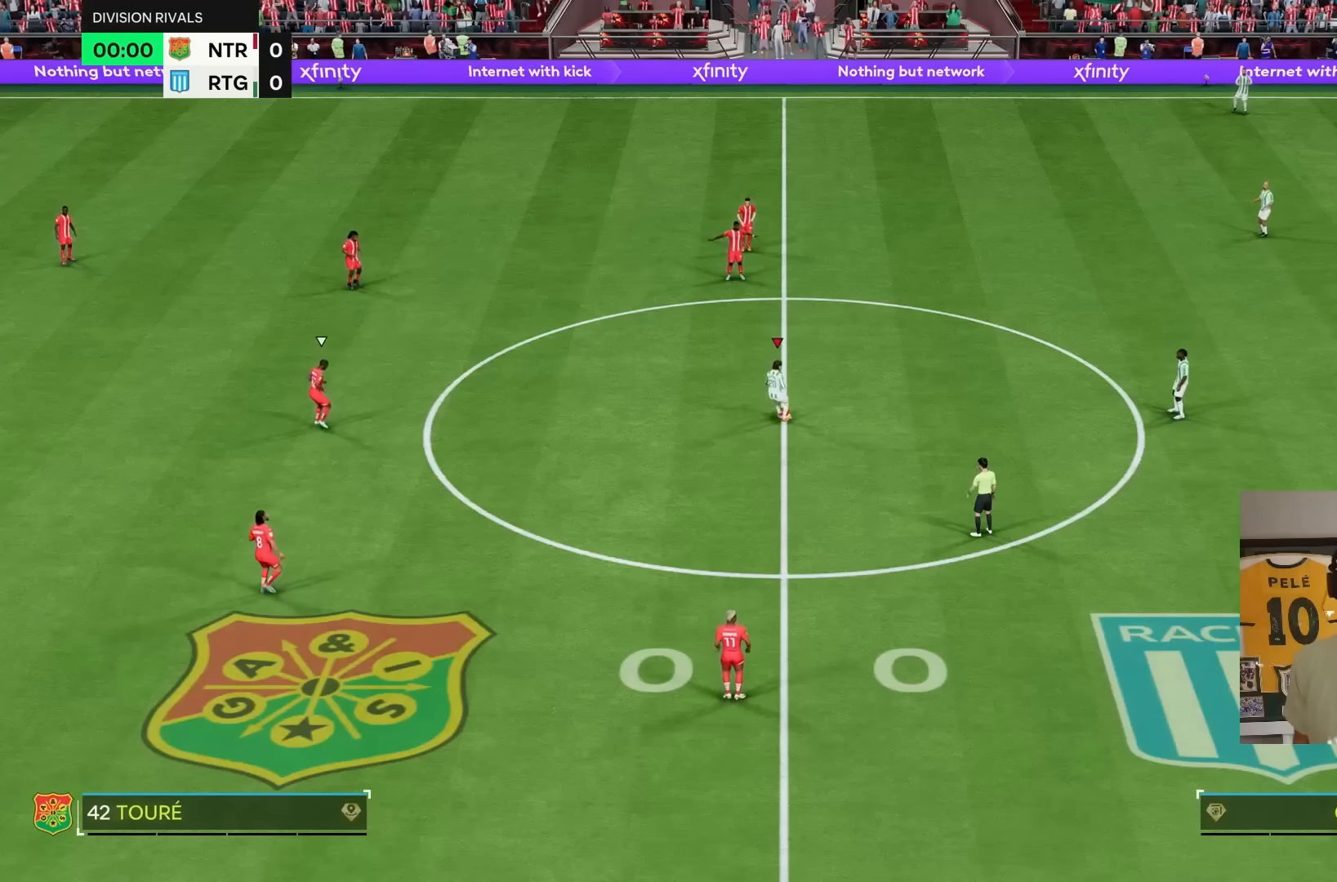
{"buttons": [], "left_stick": "center", "right_stick": "center", "events": []}
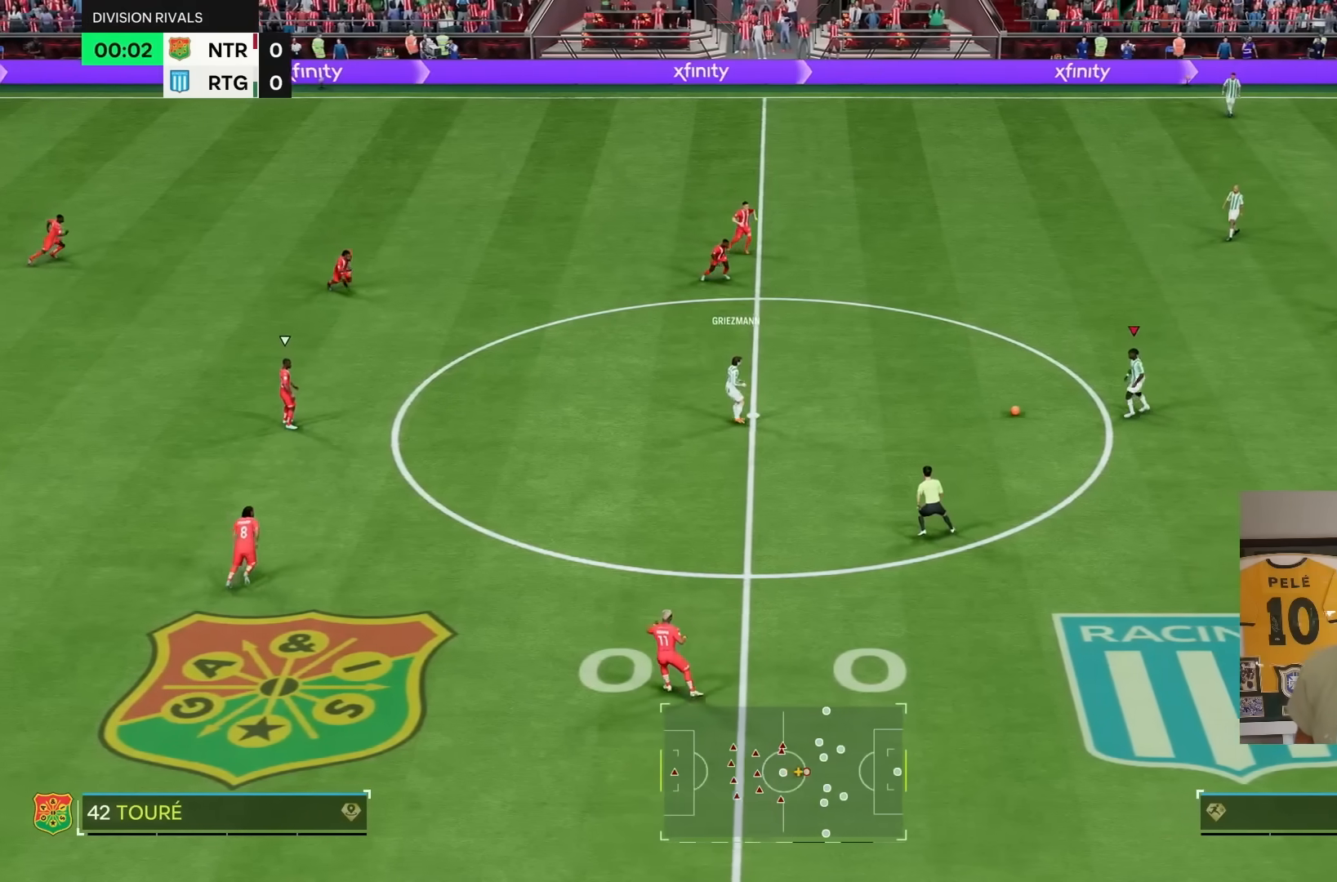
{"buttons": [], "left_stick": "center", "right_stick": "center", "events": [[183, "CROSS", "down"], [283, "CROSS", "up"]]}
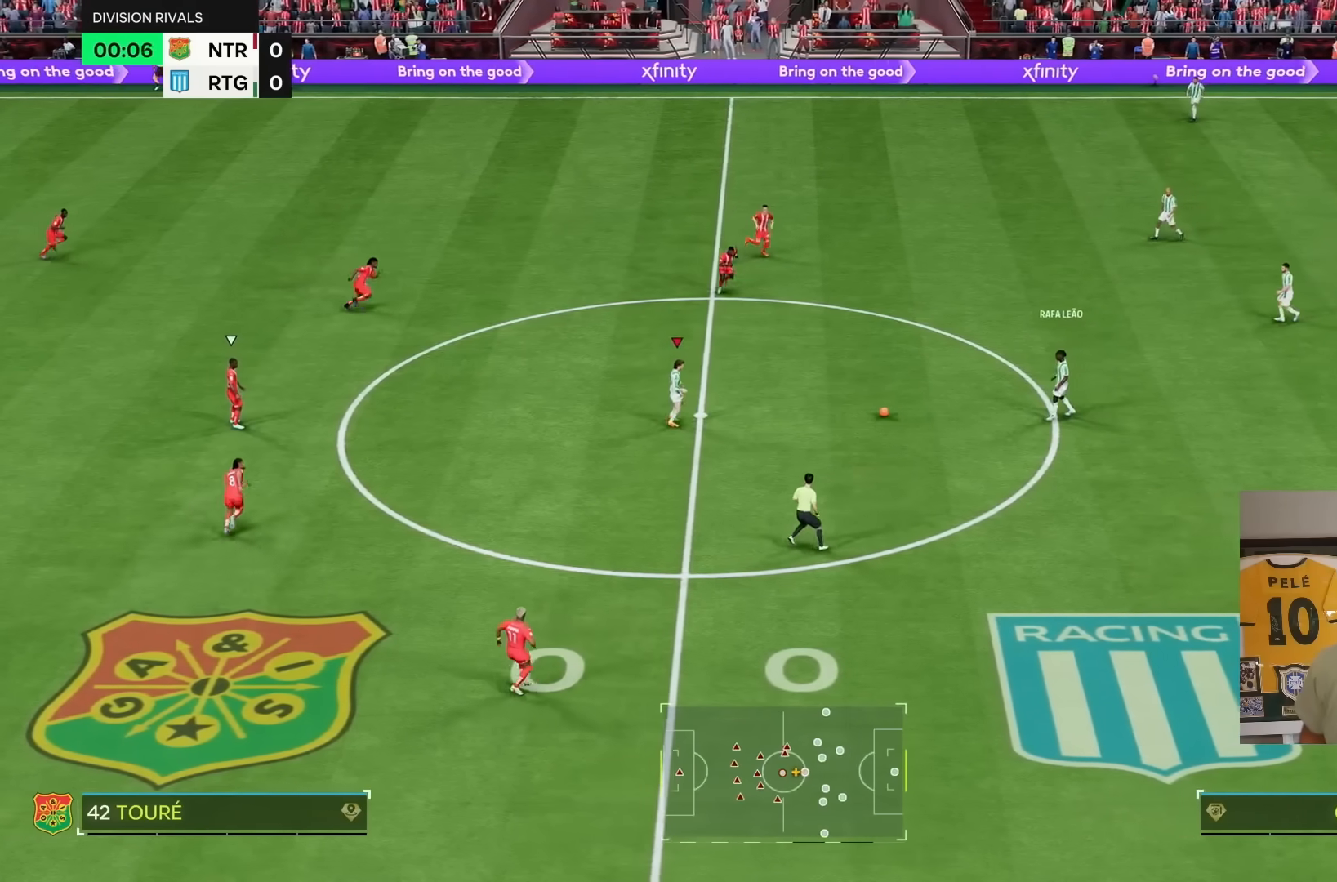
{"buttons": [], "left_stick": "center", "right_stick": "center", "events": [[300, "CROSS", "down"], [367, "CROSS", "up"]]}
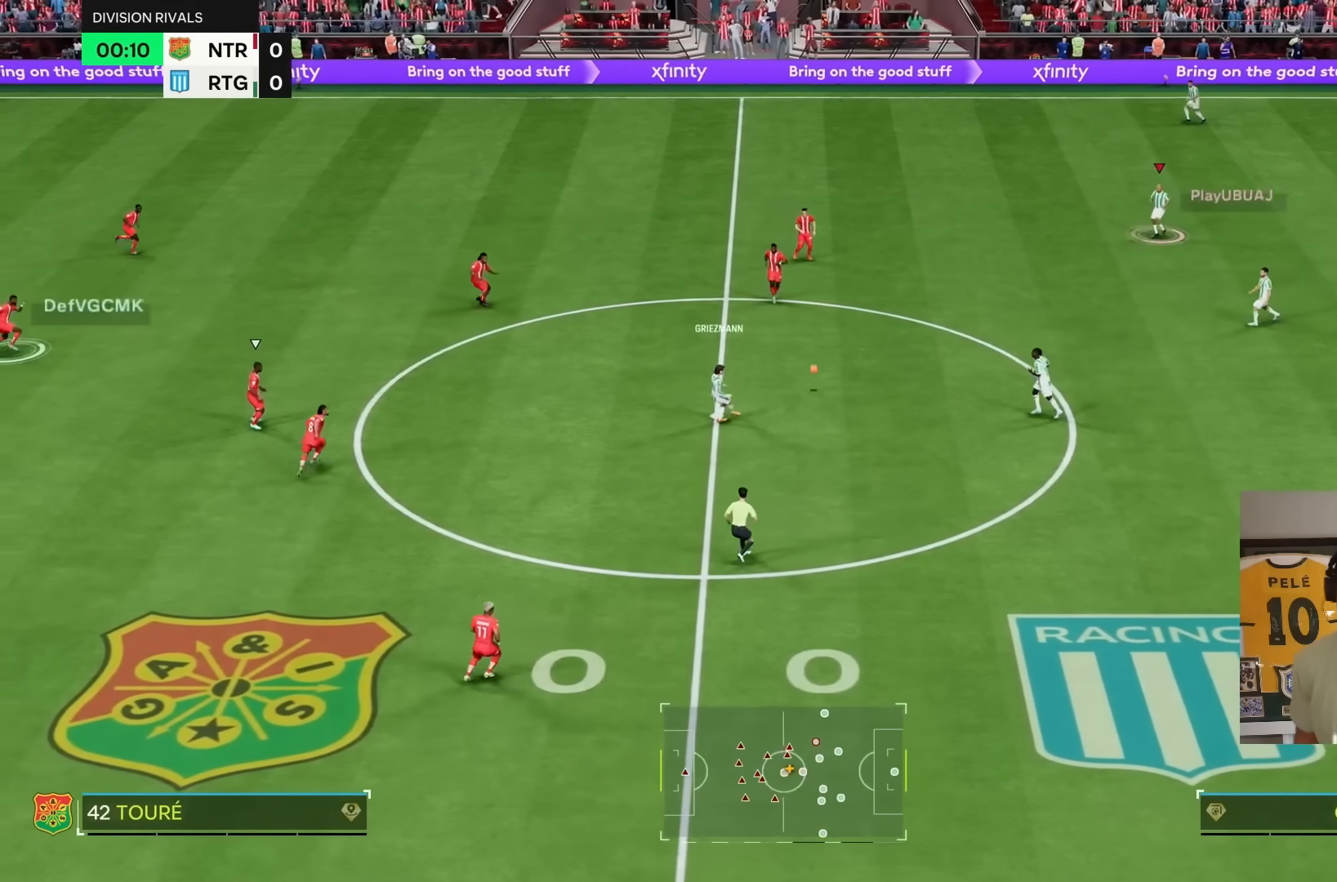
{"buttons": [], "left_stick": "down", "right_stick": "center", "events": [[100, "R2", "down"], [217, "left_stick", "left"], [300, "left_stick", "down-left"], [333, "R2", "up"], [467, "left_stick", "down"]]}
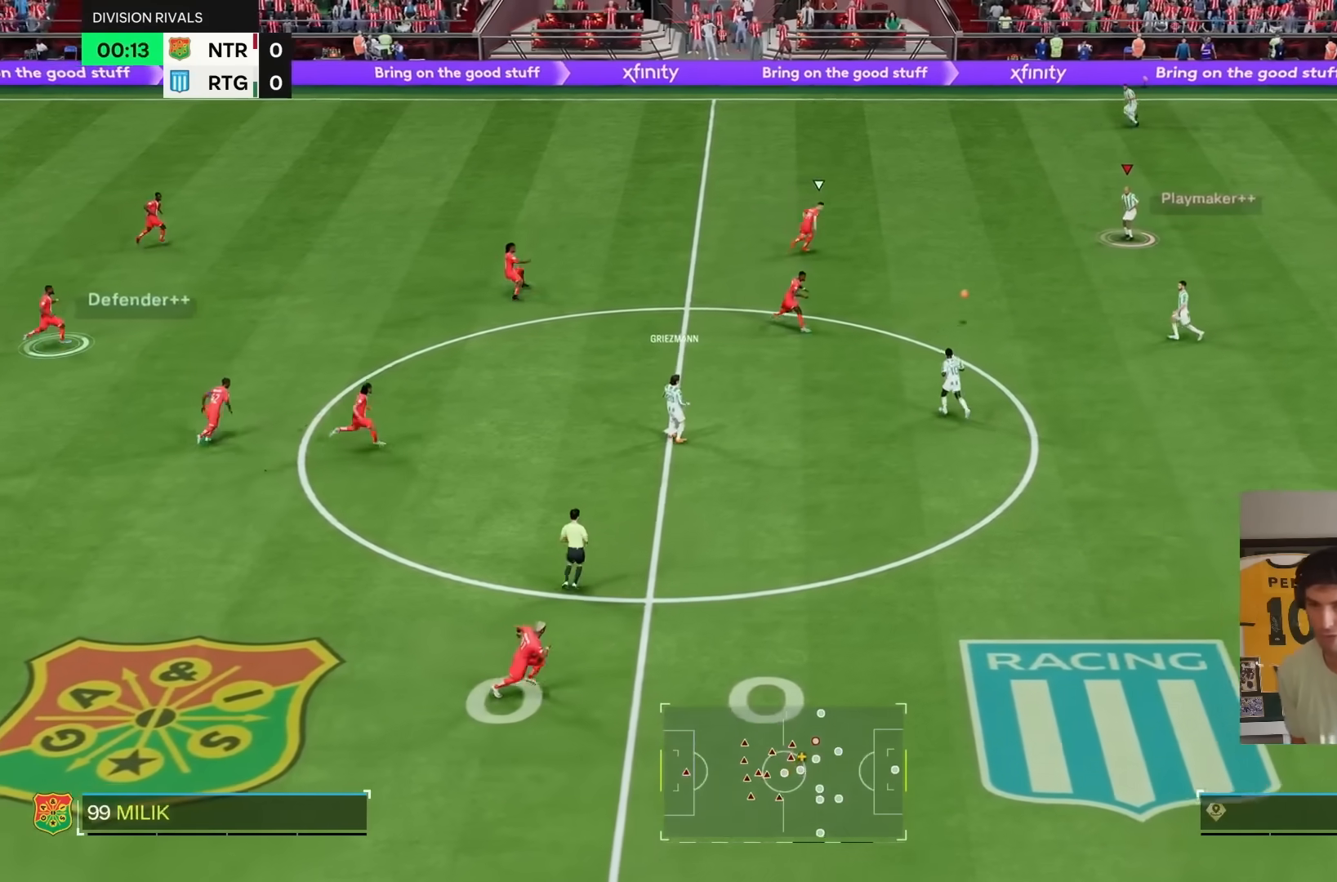
{"buttons": [], "left_stick": "up-left", "right_stick": "center", "events": [[500, "left_stick", "up-left"]]}
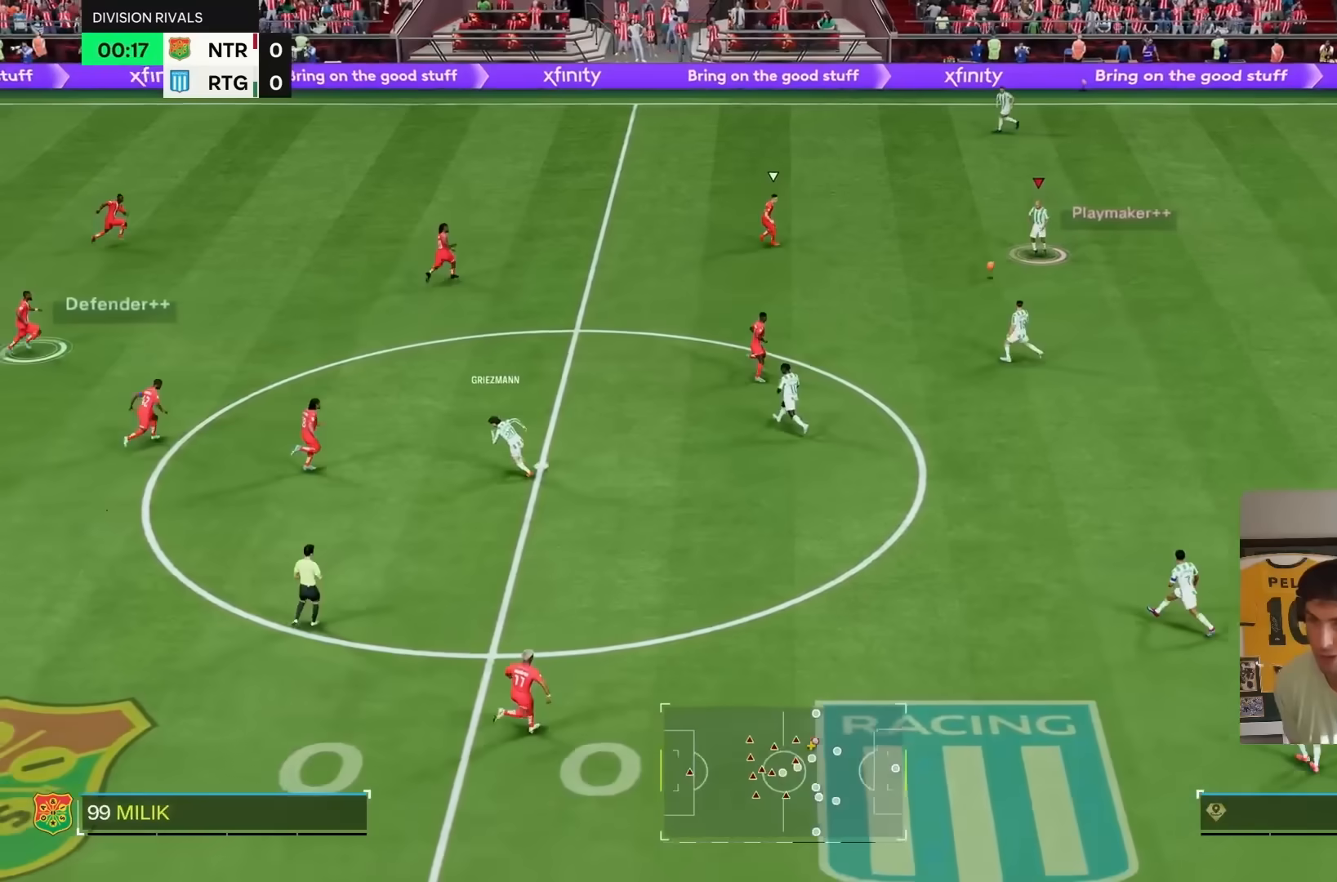
{"buttons": ["L1"], "left_stick": "up", "right_stick": "center", "events": [[200, "L1", "down"], [333, "left_stick", "up"]]}
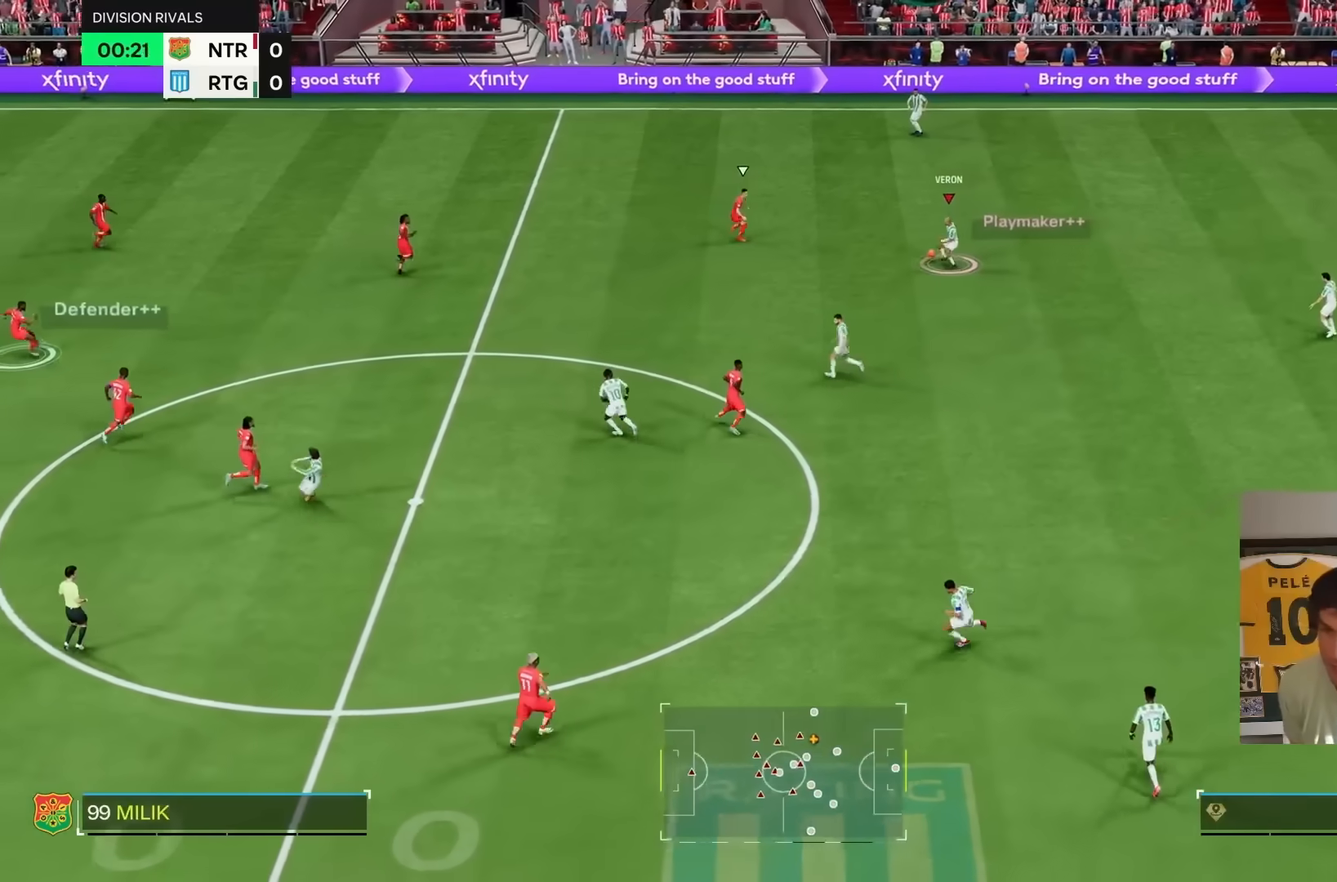
{"buttons": [], "left_stick": "down-left", "right_stick": "center", "events": [[100, "left_stick", "left"], [167, "left_stick", "down-left"], [483, "L1", "up"]]}
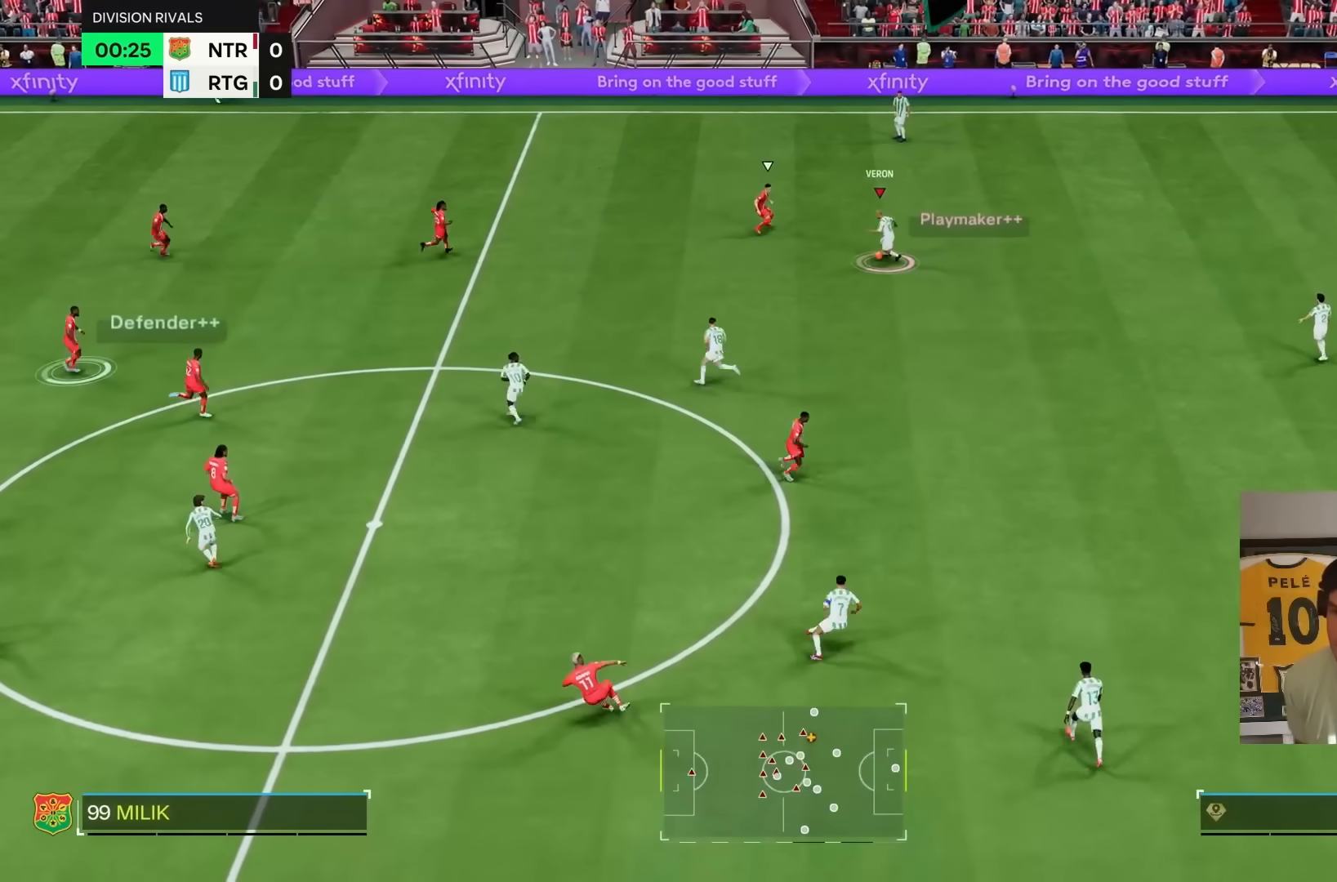
{"buttons": [], "left_stick": "down-left", "right_stick": "center"}
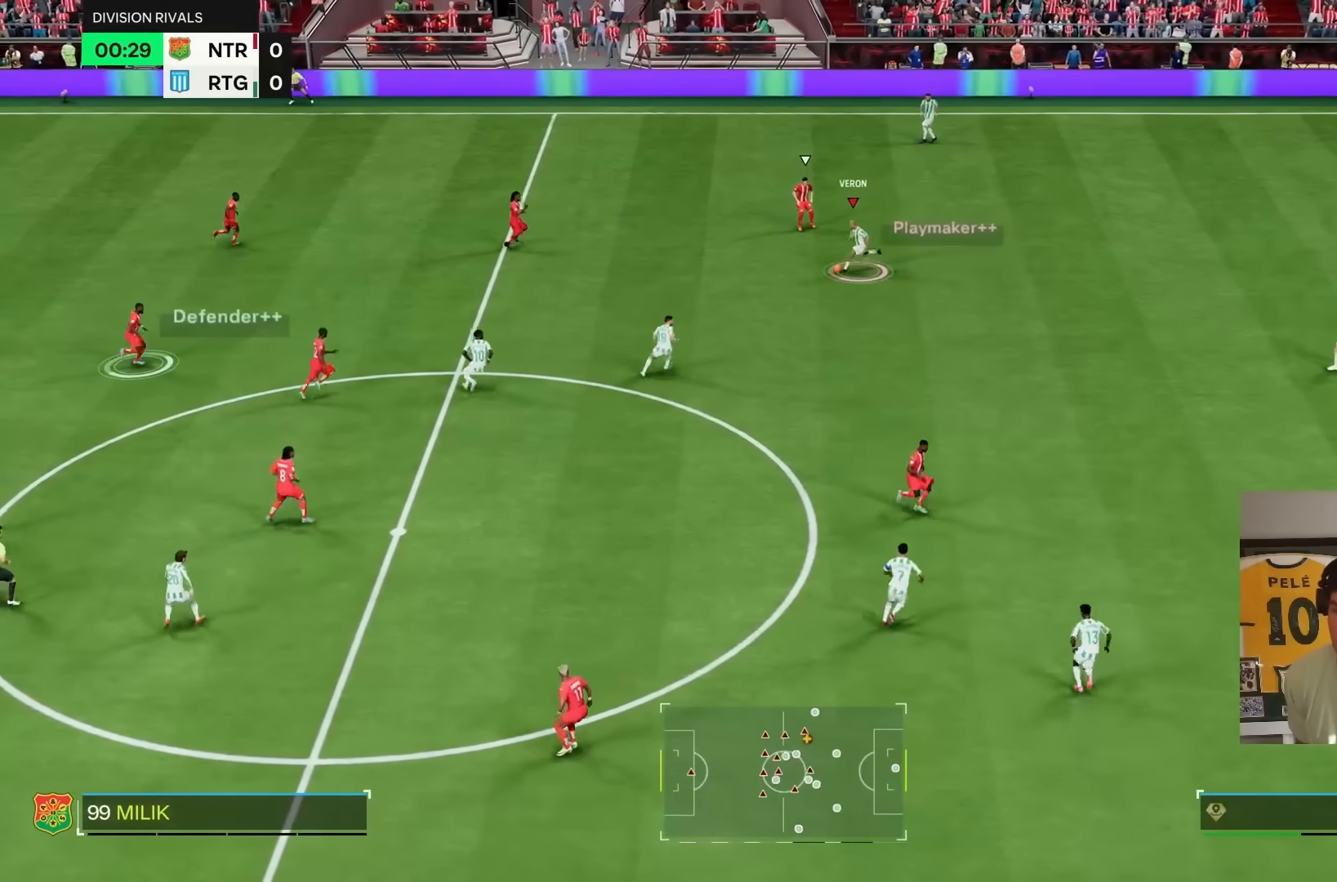
{"buttons": [], "left_stick": "right", "right_stick": "center", "events": [[67, "R2", "down"], [167, "R2", "up"], [400, "left_stick", "right"]]}
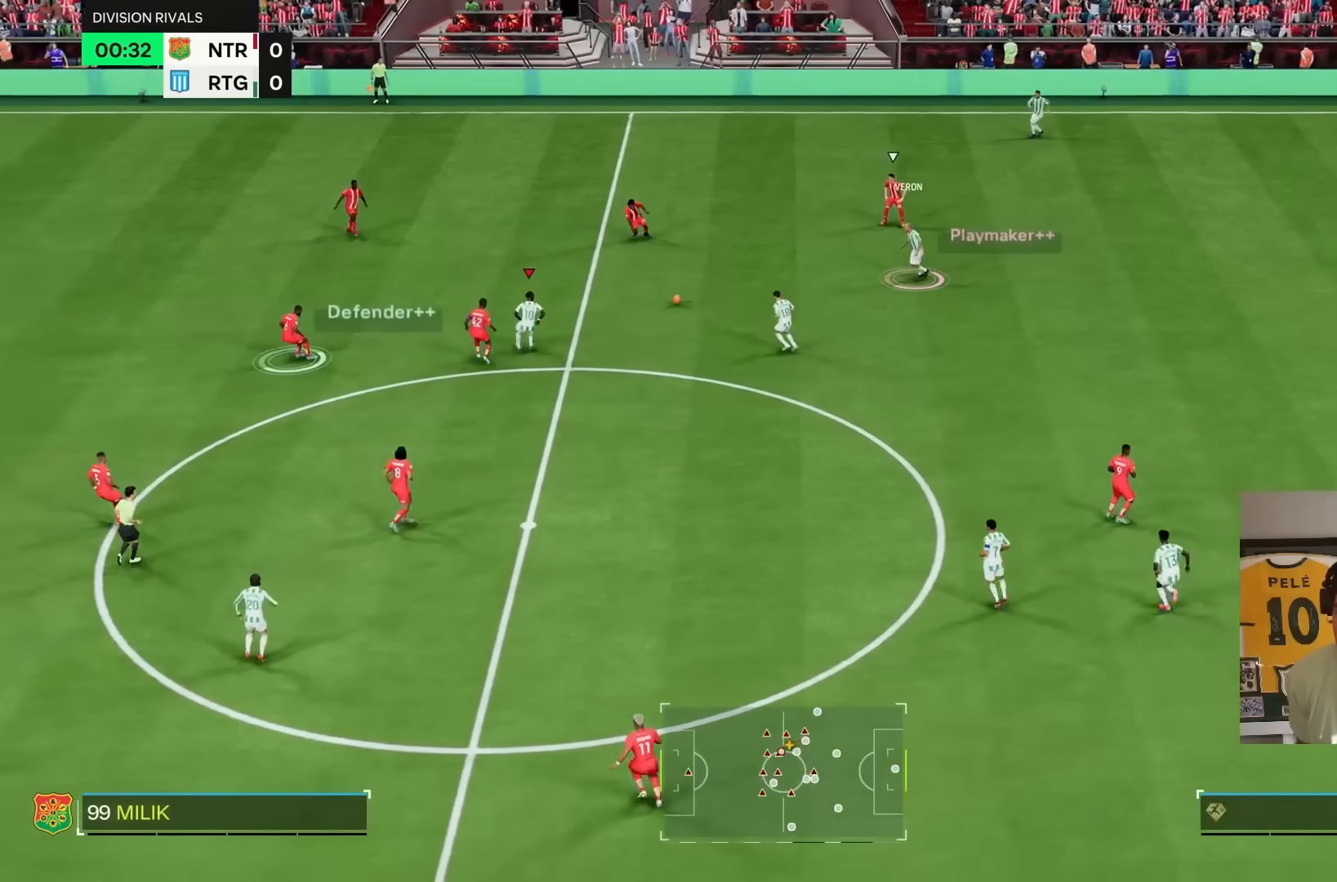
{"buttons": ["R2"], "left_stick": "down", "right_stick": "center", "events": [[367, "L1", "down"], [383, "R2", "down"], [417, "left_stick", "down"], [483, "L1", "up"]]}